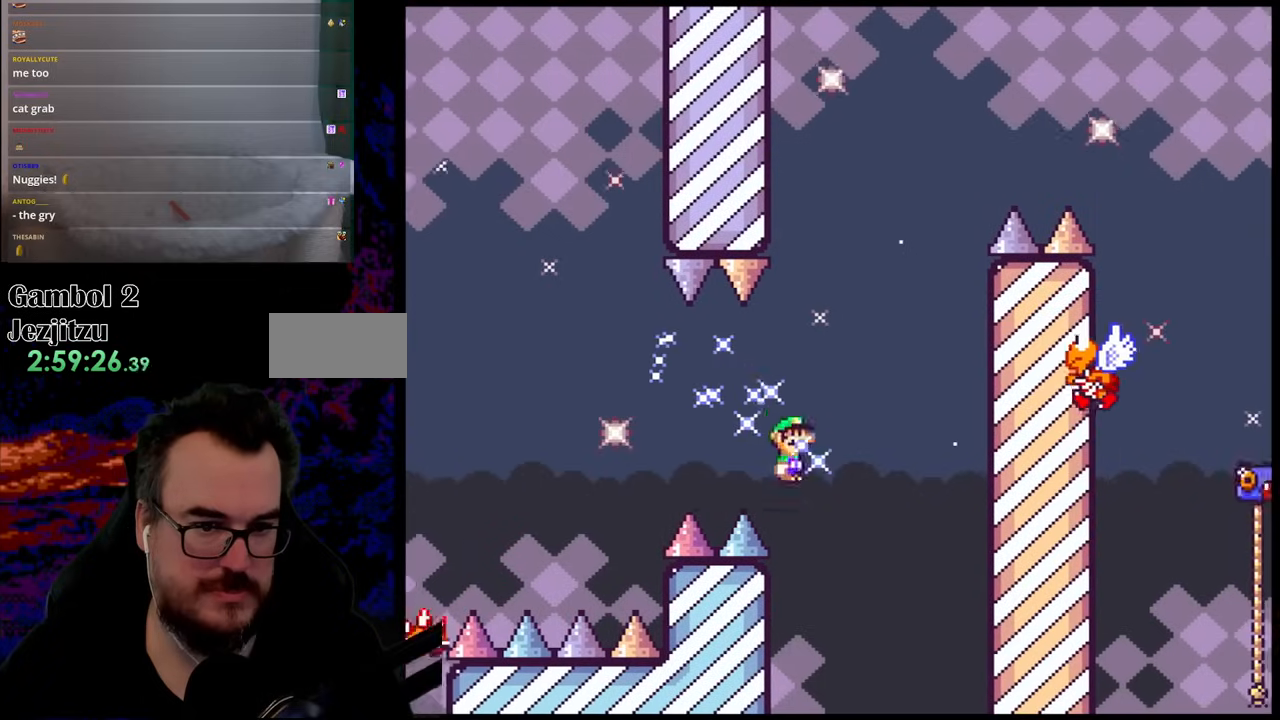
Gameplay with a controller (Nintendo layout); each line is a JSON object with the inputs held at the frame after it. "events" lists button and stick changes between this image and that frame as [ms after this image, input, new state], when the widget could be followed in between. Not read: L3 R3.
{"buttons": ["B", "Y", "DPAD_RIGHT"], "events": [[17, "Y", "down"], [33, "X", "up"], [117, "B", "down"], [167, "DPAD_LEFT", "down"], [167, "DPAD_RIGHT", "up"], [317, "DPAD_LEFT", "up"], [400, "DPAD_RIGHT", "down"]]}
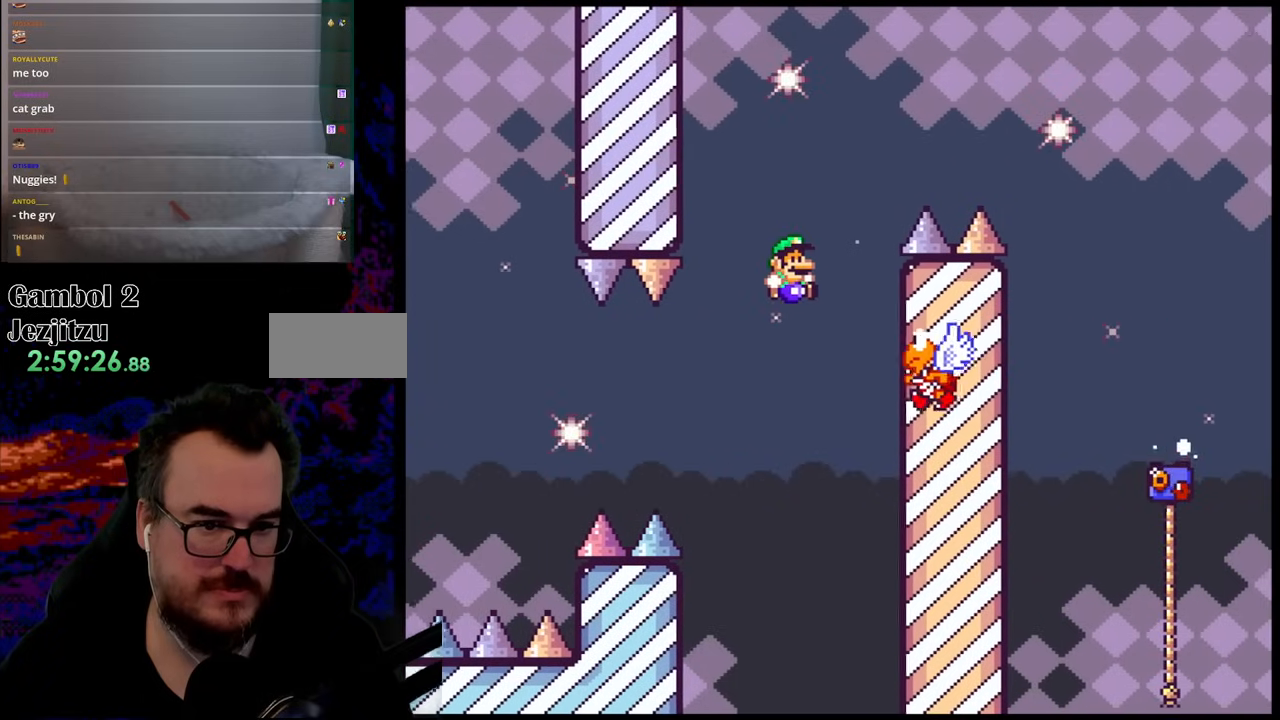
{"buttons": ["B", "Y", "DPAD_RIGHT"], "events": [[233, "DPAD_DOWN", "down"], [233, "DPAD_RIGHT", "up"], [250, "DPAD_DOWN", "up"], [250, "DPAD_LEFT", "down"], [417, "DPAD_LEFT", "up"], [417, "DPAD_RIGHT", "down"]]}
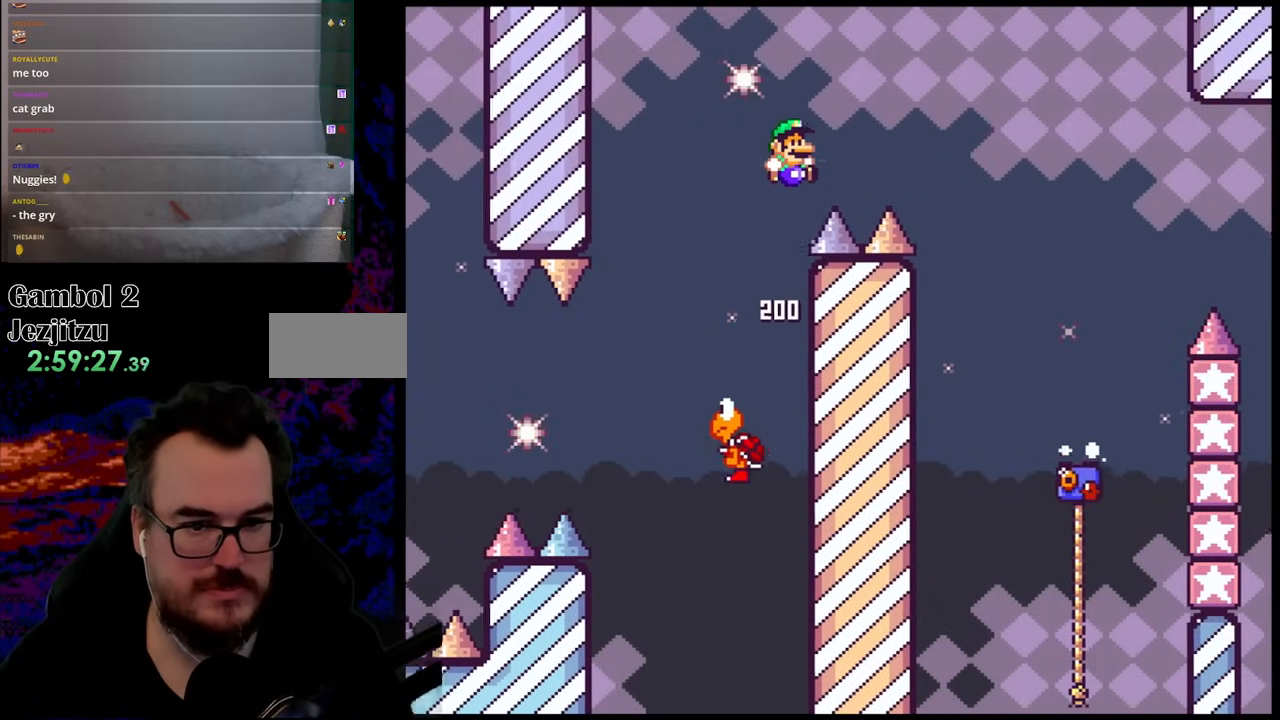
{"buttons": ["B", "Y", "DPAD_RIGHT"], "events": []}
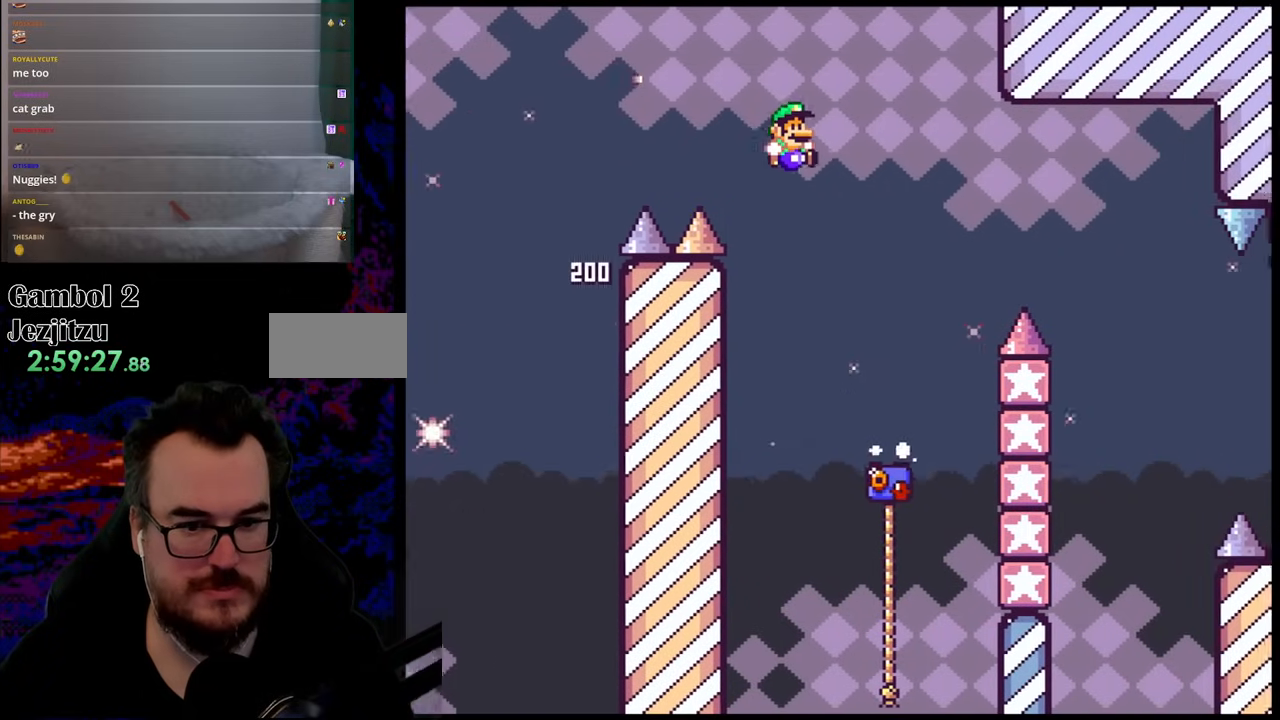
{"buttons": ["Y", "DPAD_UP", "DPAD_RIGHT"], "events": [[133, "DPAD_DOWN", "down"], [133, "DPAD_LEFT", "down"], [133, "DPAD_RIGHT", "up"], [150, "DPAD_DOWN", "up"], [300, "DPAD_LEFT", "up"], [300, "DPAD_RIGHT", "down"], [450, "DPAD_UP", "down"], [467, "B", "up"]]}
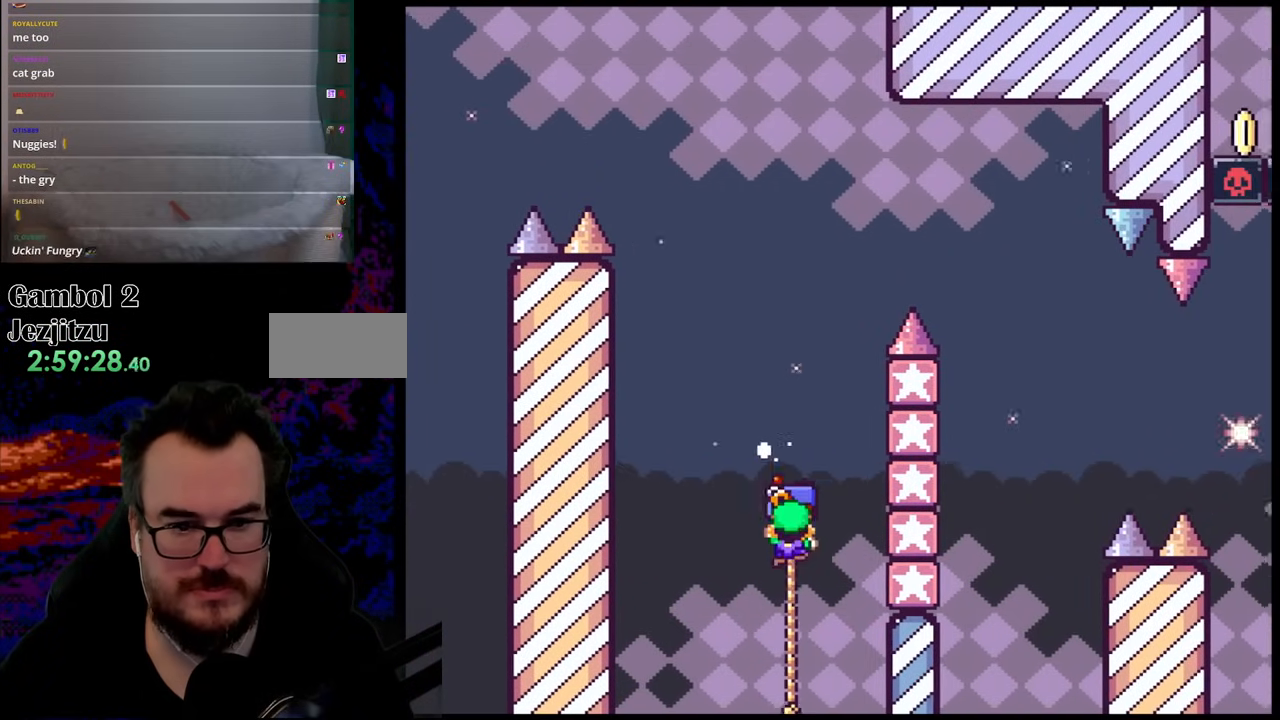
{"buttons": ["B", "Y", "DPAD_RIGHT"], "events": [[100, "B", "down"], [183, "DPAD_UP", "up"], [333, "B", "up"], [467, "B", "down"]]}
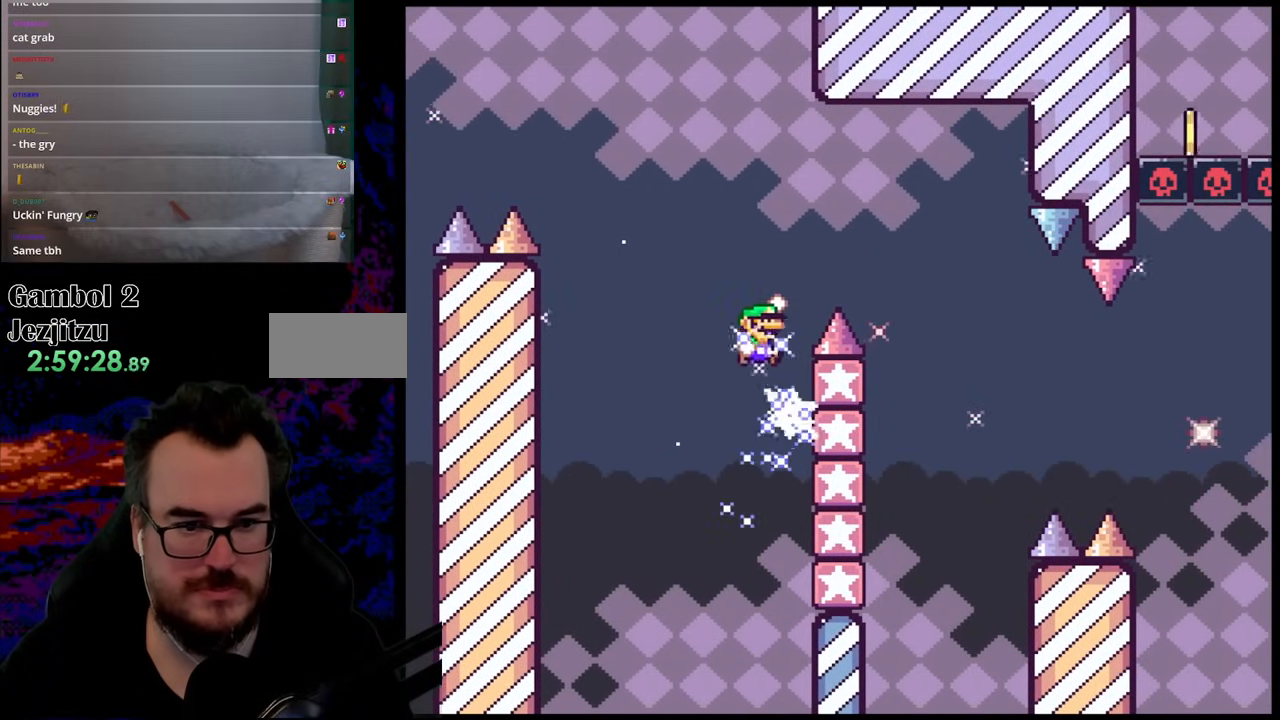
{"buttons": ["B", "Y", "DPAD_RIGHT"], "events": []}
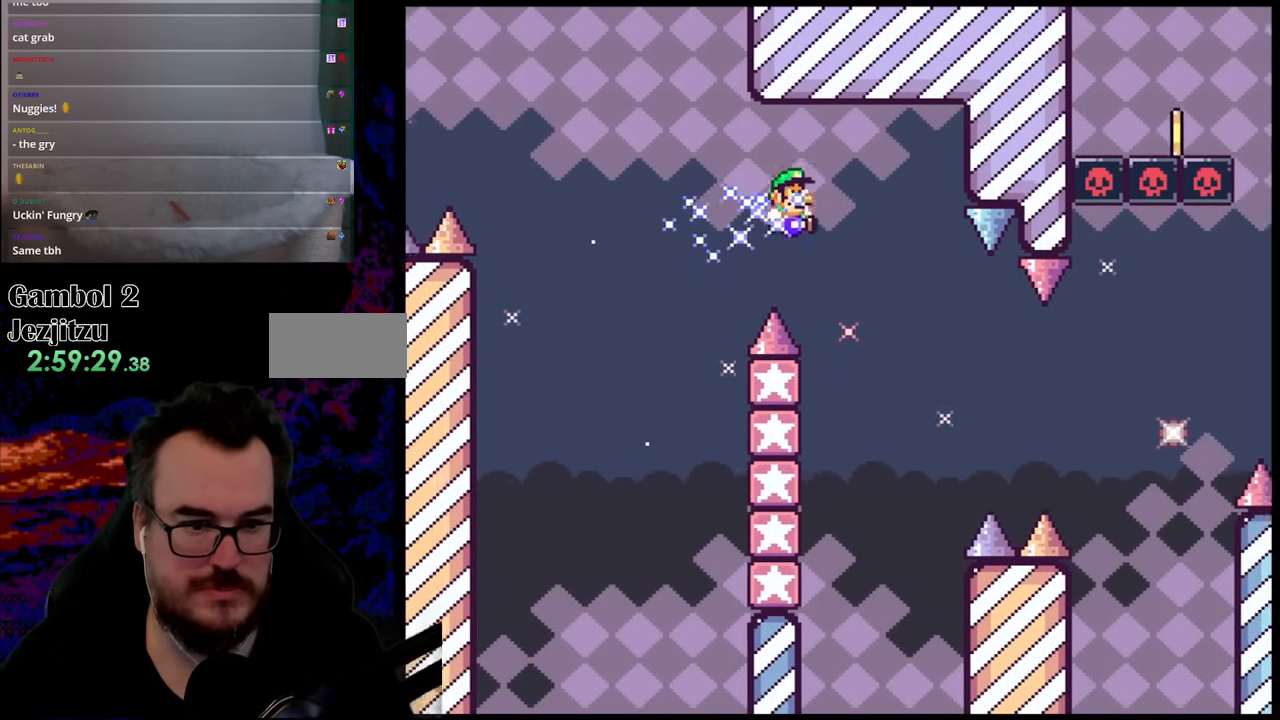
{"buttons": ["Y", "DPAD_LEFT"], "events": [[100, "DPAD_LEFT", "down"], [100, "DPAD_RIGHT", "up"], [383, "B", "up"]]}
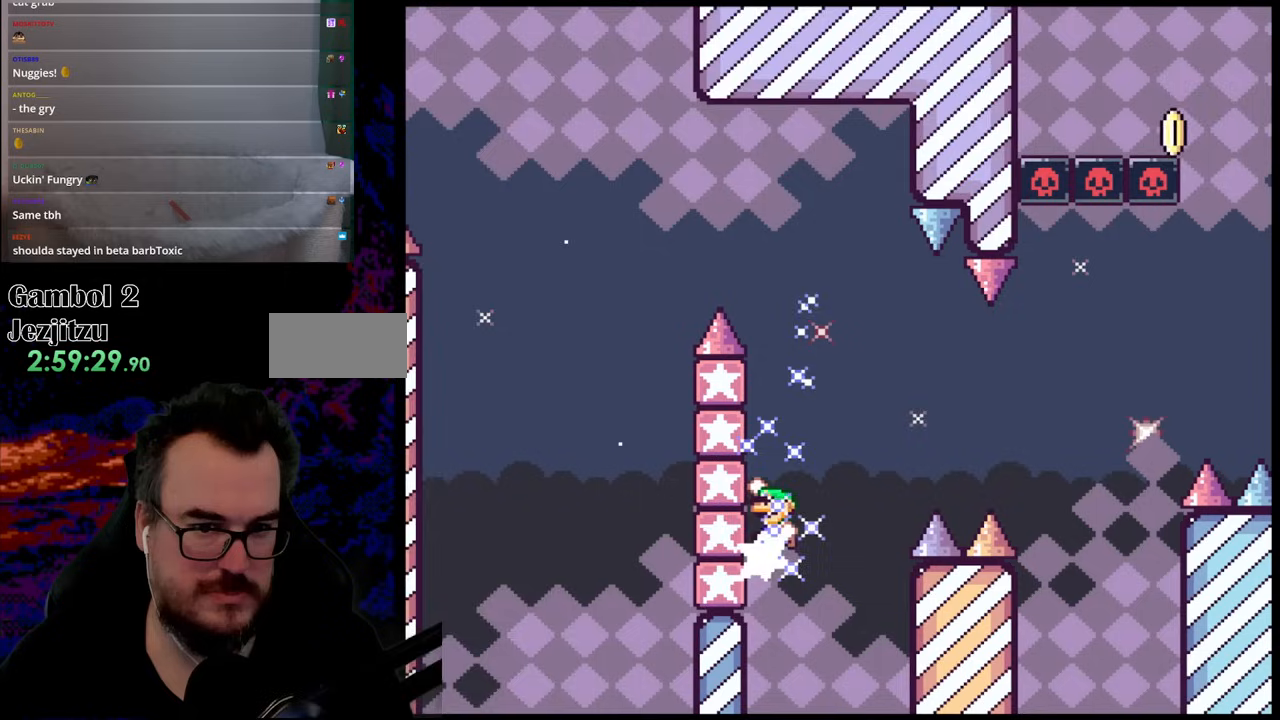
{"buttons": ["B", "Y", "DPAD_RIGHT"], "events": [[17, "B", "down"], [83, "DPAD_LEFT", "up"], [83, "DPAD_RIGHT", "down"], [233, "B", "up"], [333, "B", "down"]]}
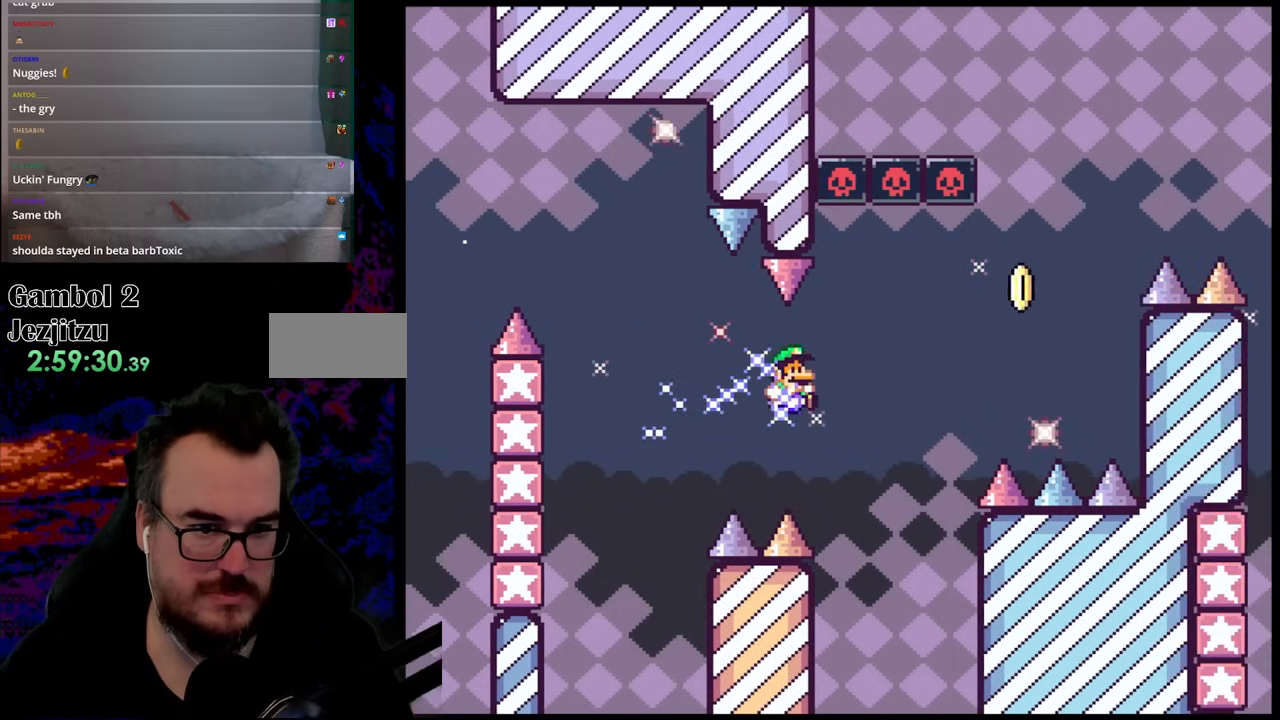
{"buttons": ["X", "DPAD_RIGHT"], "events": [[133, "B", "up"], [133, "Y", "up"], [150, "X", "down"], [183, "A", "down"], [333, "A", "up"]]}
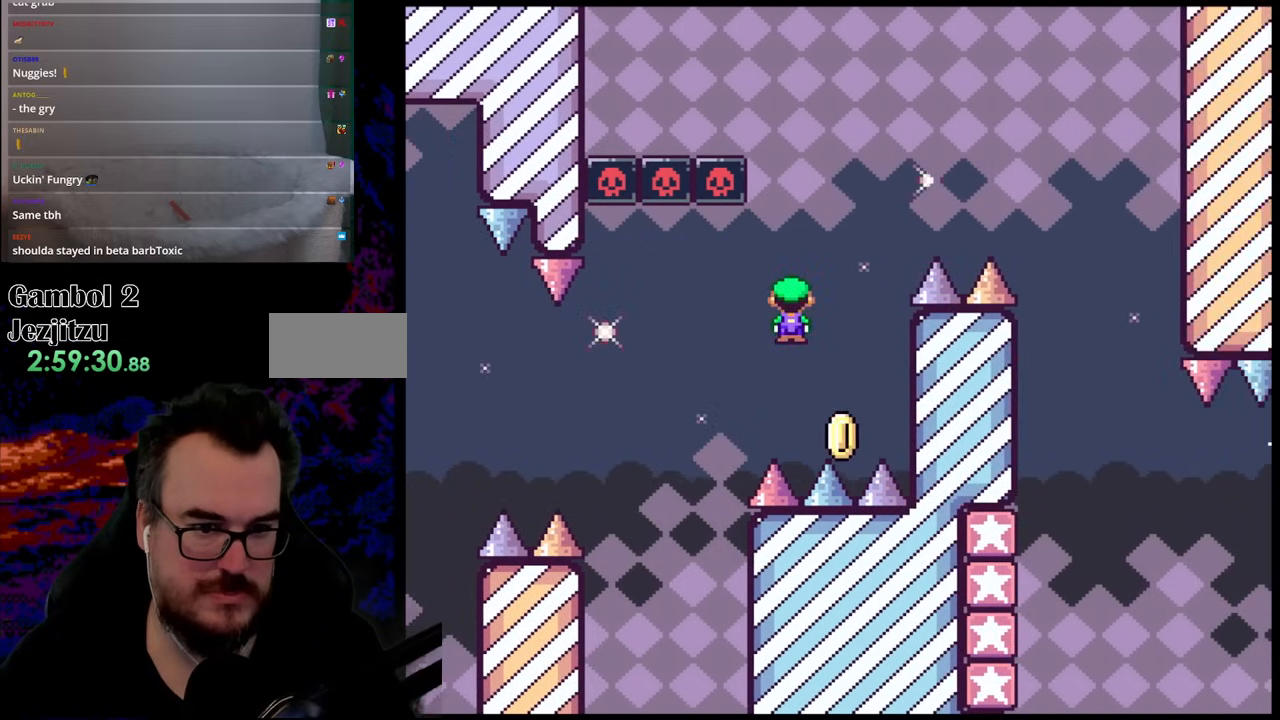
{"buttons": ["A", "X", "DPAD_RIGHT"], "events": [[67, "A", "down"], [83, "DPAD_DOWN", "down"], [100, "DPAD_DOWN", "up"], [100, "DPAD_LEFT", "down"], [100, "DPAD_RIGHT", "up"], [250, "DPAD_DOWN", "down"], [250, "DPAD_LEFT", "up"], [267, "DPAD_DOWN", "up"], [267, "DPAD_RIGHT", "down"]]}
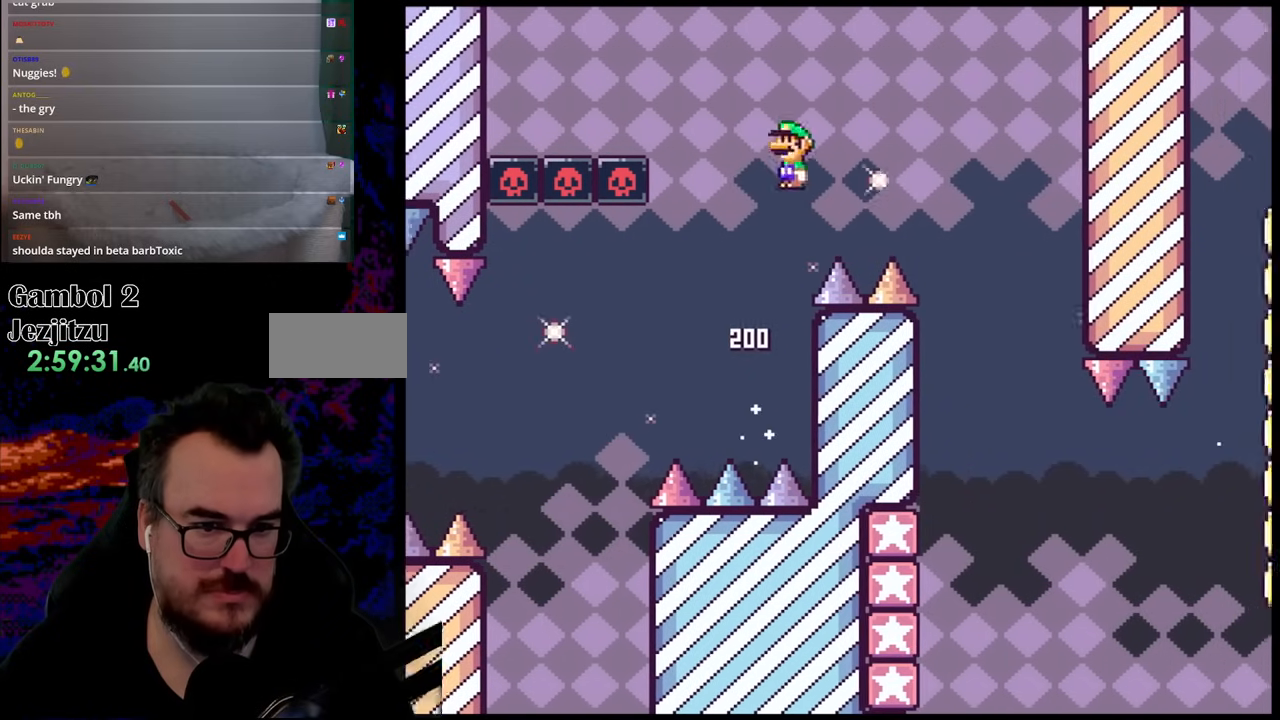
{"buttons": ["A", "X", "DPAD_LEFT"], "events": [[467, "DPAD_DOWN", "down"], [483, "DPAD_LEFT", "down"], [483, "DPAD_RIGHT", "up"], [500, "DPAD_DOWN", "up"]]}
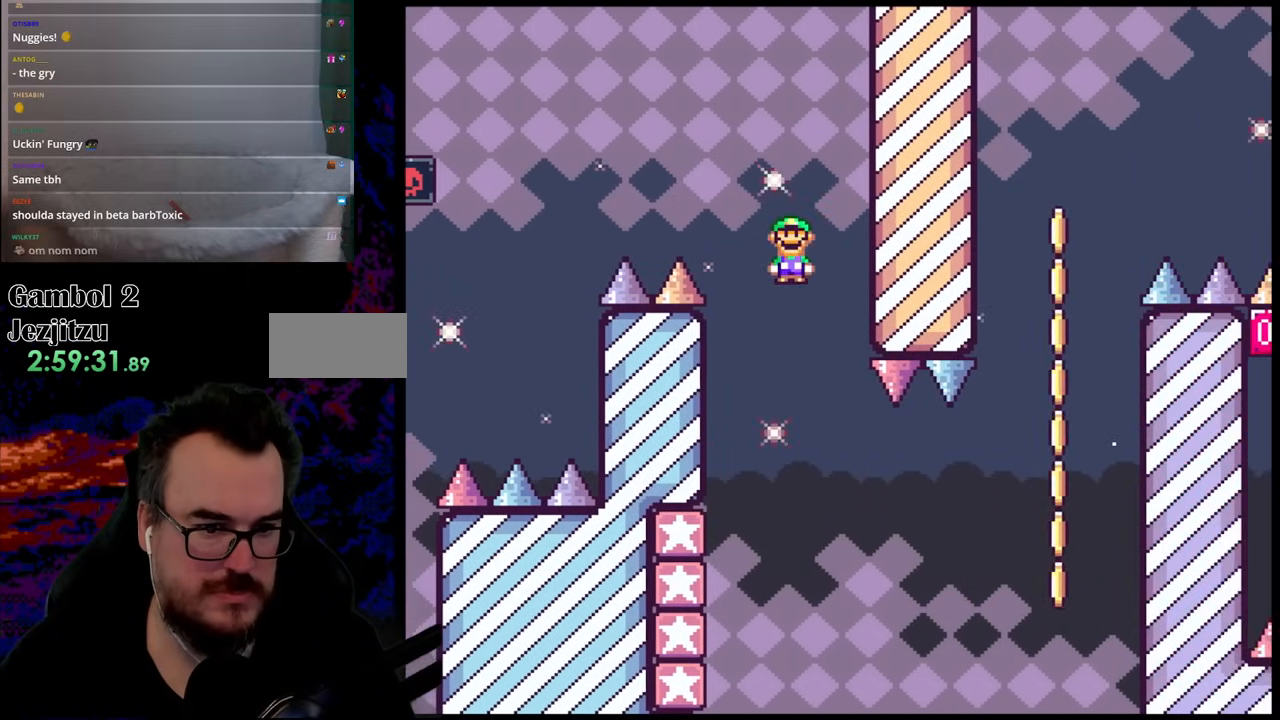
{"buttons": ["X", "DPAD_LEFT"], "events": [[133, "DPAD_LEFT", "up"], [183, "DPAD_LEFT", "down"], [433, "A", "up"]]}
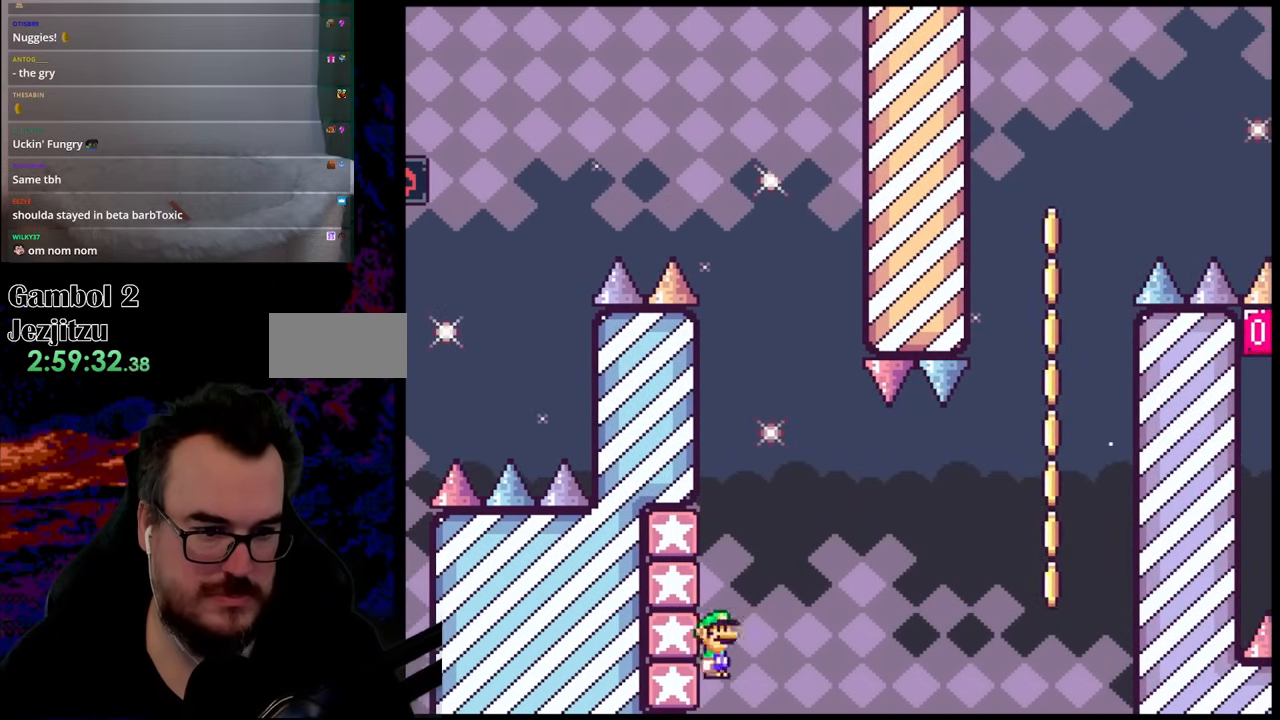
{"buttons": ["A", "X", "DPAD_RIGHT"], "events": [[83, "A", "down"], [133, "DPAD_LEFT", "up"], [133, "DPAD_RIGHT", "down"], [267, "A", "up"], [317, "A", "down"]]}
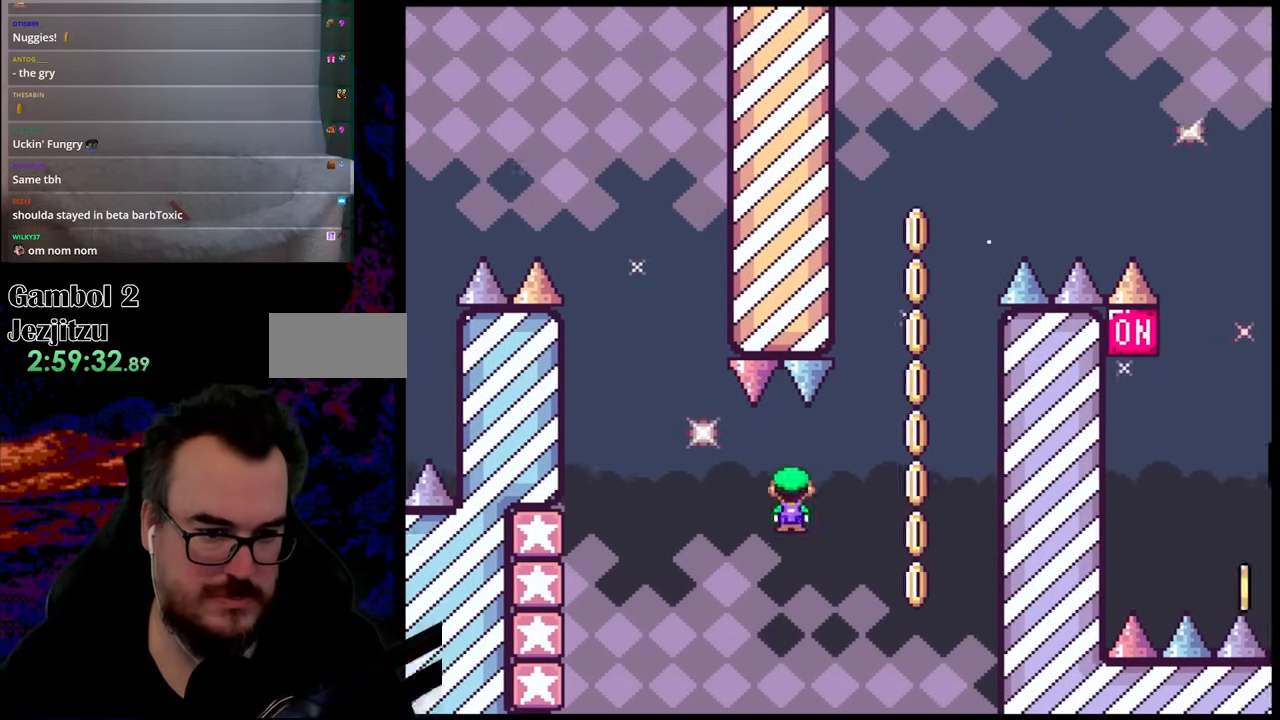
{"buttons": ["A", "X", "DPAD_RIGHT"], "events": [[217, "DPAD_DOWN", "down"], [233, "DPAD_LEFT", "down"], [233, "DPAD_RIGHT", "up"], [250, "DPAD_DOWN", "up"], [383, "DPAD_LEFT", "up"], [383, "DPAD_RIGHT", "down"]]}
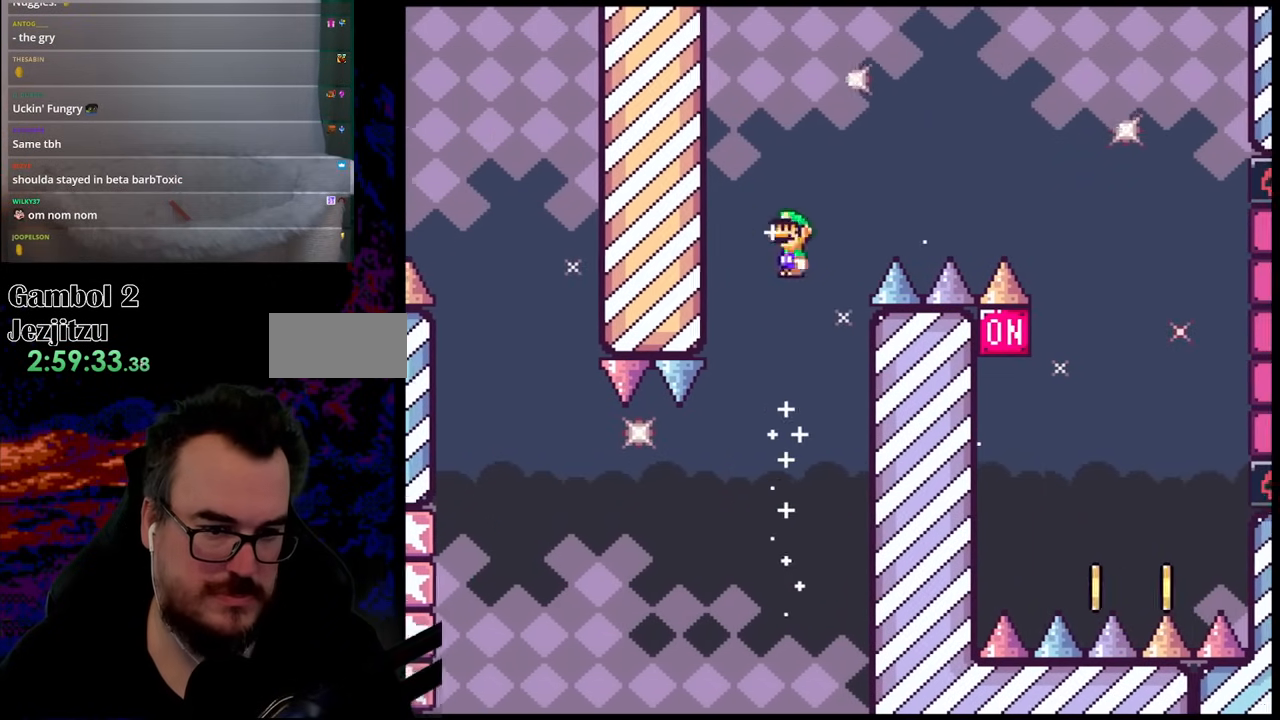
{"buttons": ["A", "X", "DPAD_RIGHT"], "events": []}
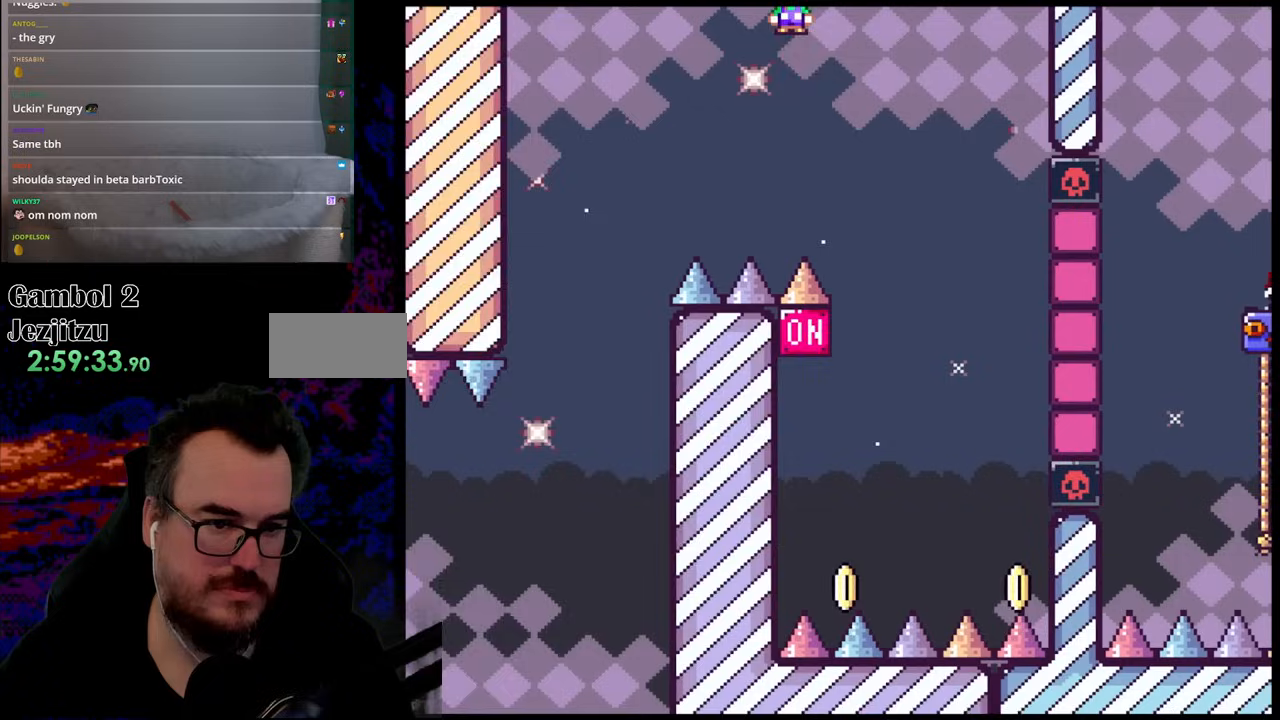
{"buttons": ["A", "X"], "events": [[250, "DPAD_LEFT", "down"], [250, "DPAD_RIGHT", "up"], [417, "DPAD_LEFT", "up"]]}
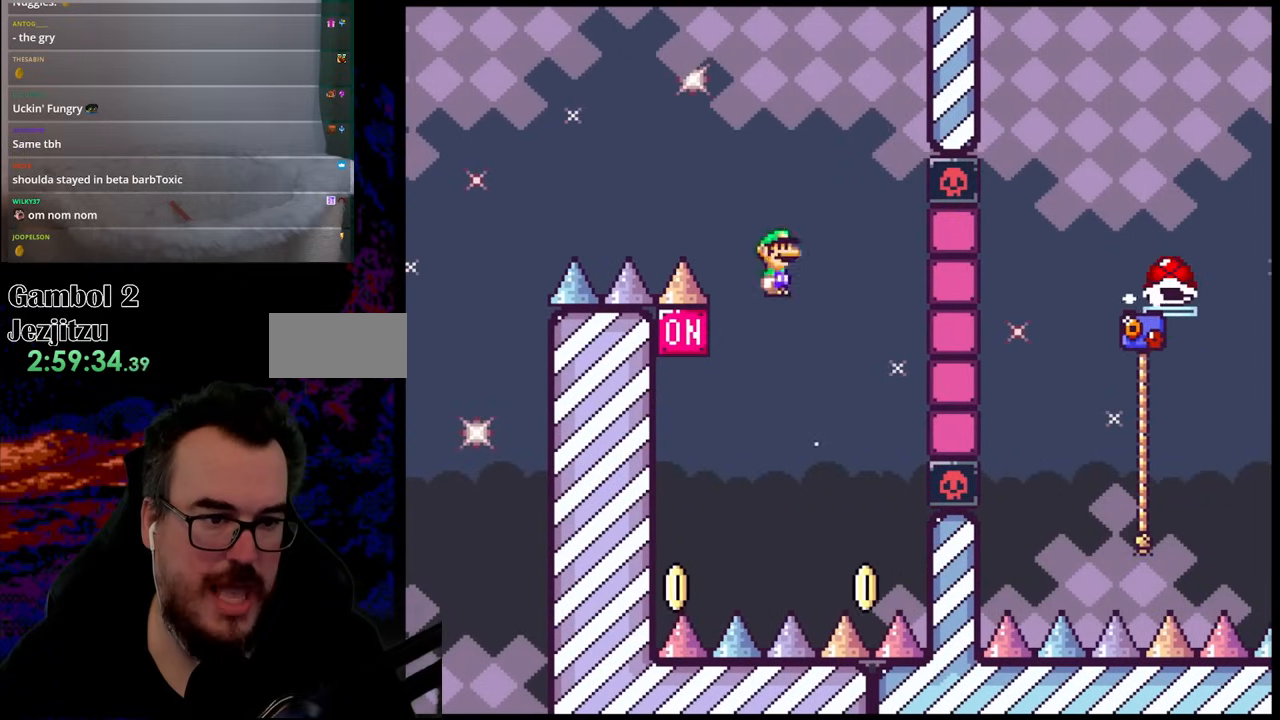
{"buttons": ["A", "X"], "events": [[100, "DPAD_LEFT", "down"], [483, "DPAD_LEFT", "up"]]}
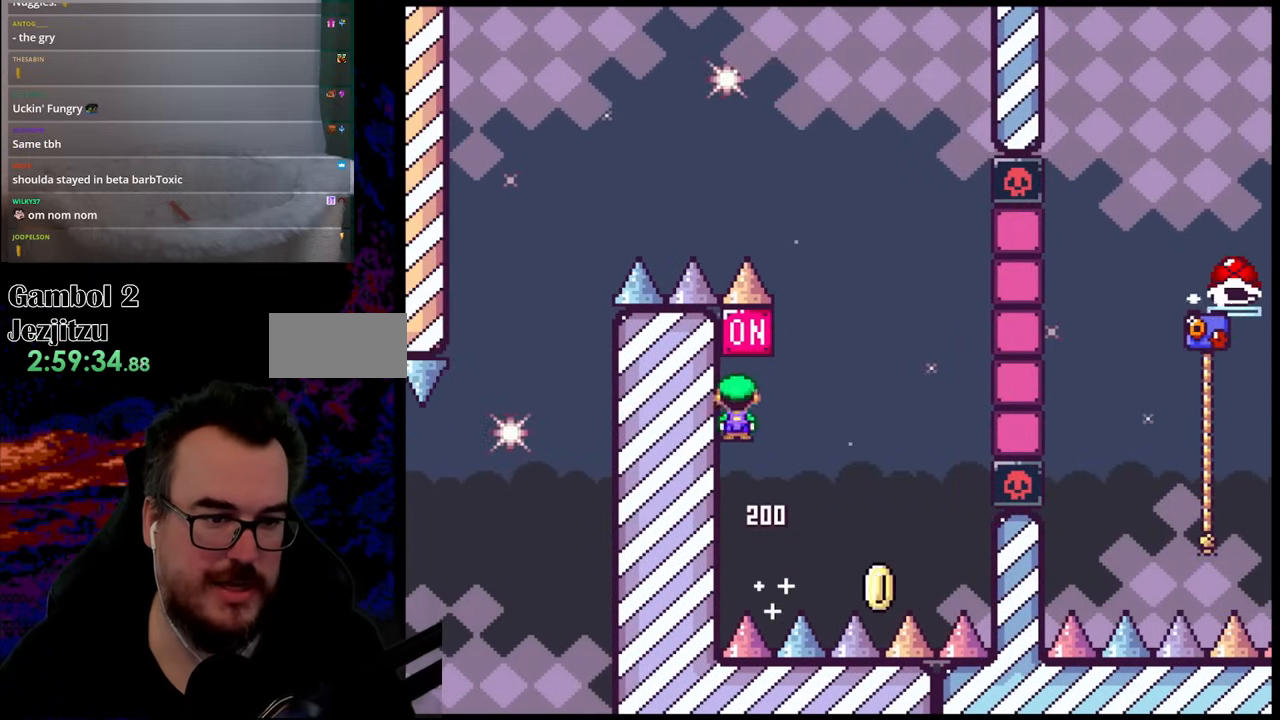
{"buttons": ["A", "X", "DPAD_RIGHT"], "events": [[150, "DPAD_RIGHT", "down"]]}
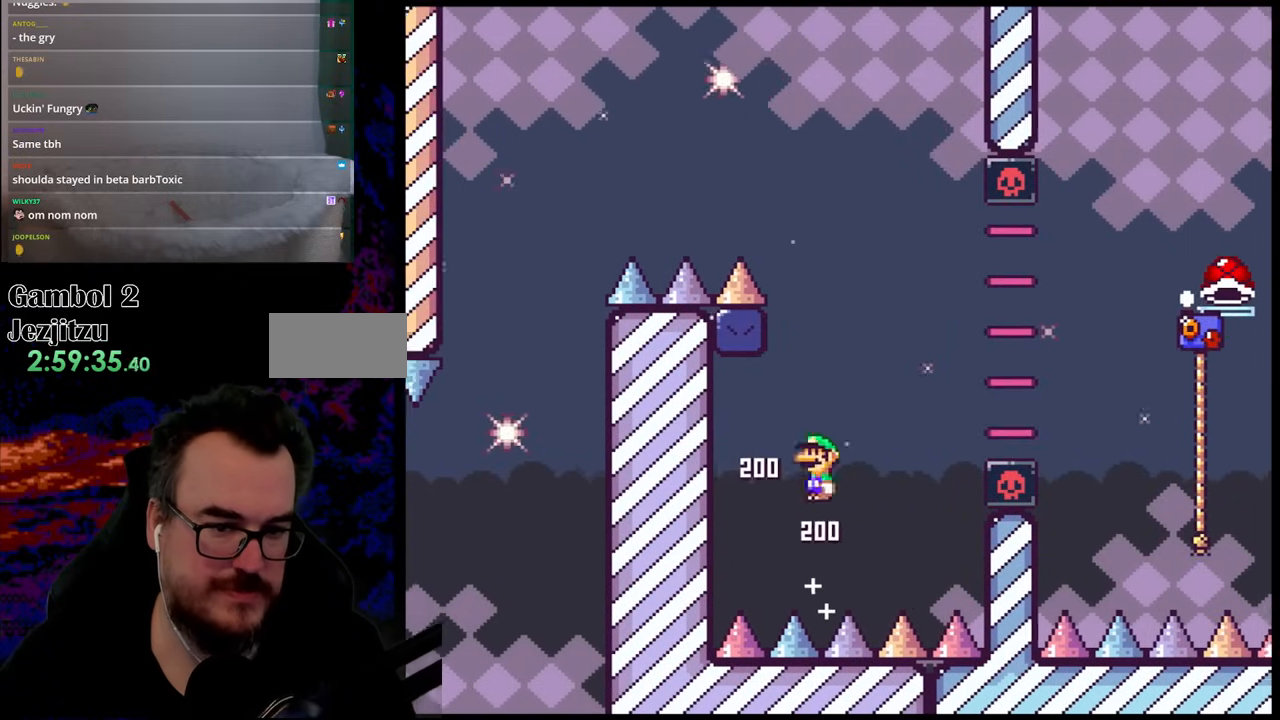
{"buttons": ["A", "X", "DPAD_RIGHT"], "events": []}
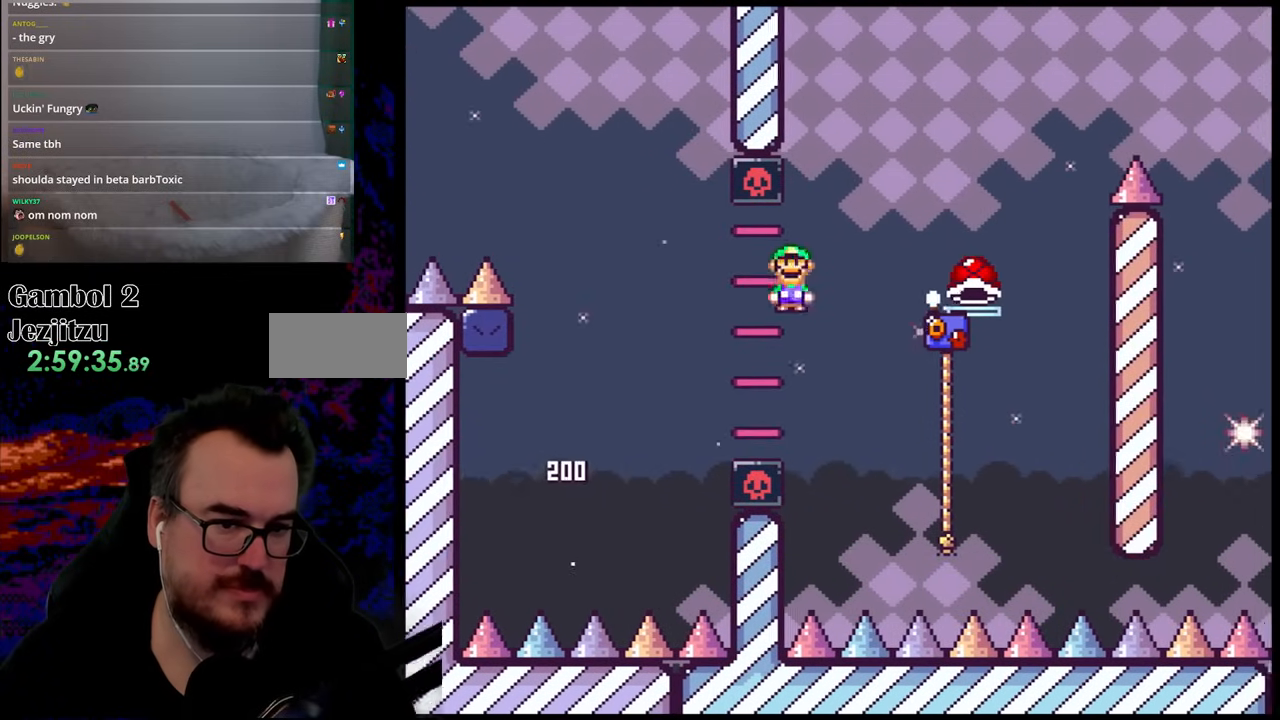
{"buttons": ["B", "Y", "DPAD_UP", "DPAD_LEFT"], "events": [[100, "A", "up"], [117, "Y", "down"], [167, "X", "up"], [200, "DPAD_UP", "down"], [383, "B", "down"], [500, "DPAD_LEFT", "down"], [500, "DPAD_RIGHT", "up"]]}
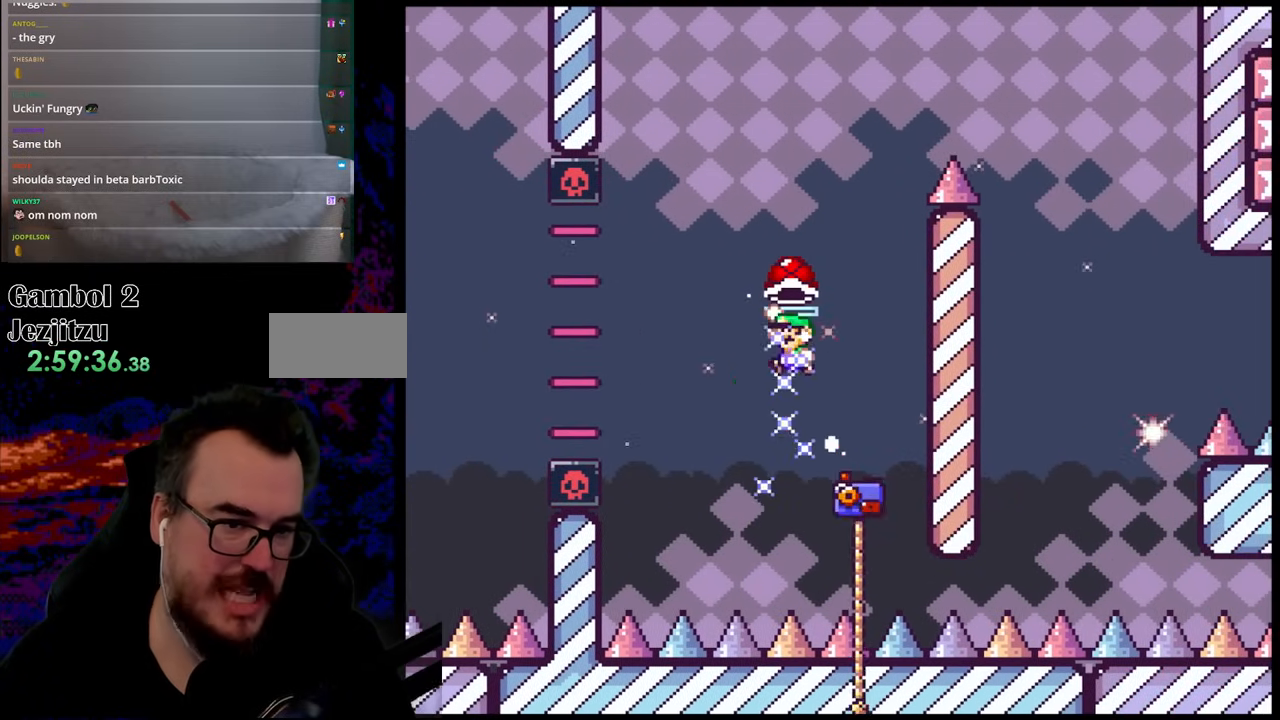
{"buttons": ["B", "Y"], "events": [[17, "DPAD_UP", "up"], [183, "DPAD_LEFT", "up"], [183, "DPAD_RIGHT", "down"], [333, "Y", "up"], [350, "DPAD_RIGHT", "up"], [483, "Y", "down"]]}
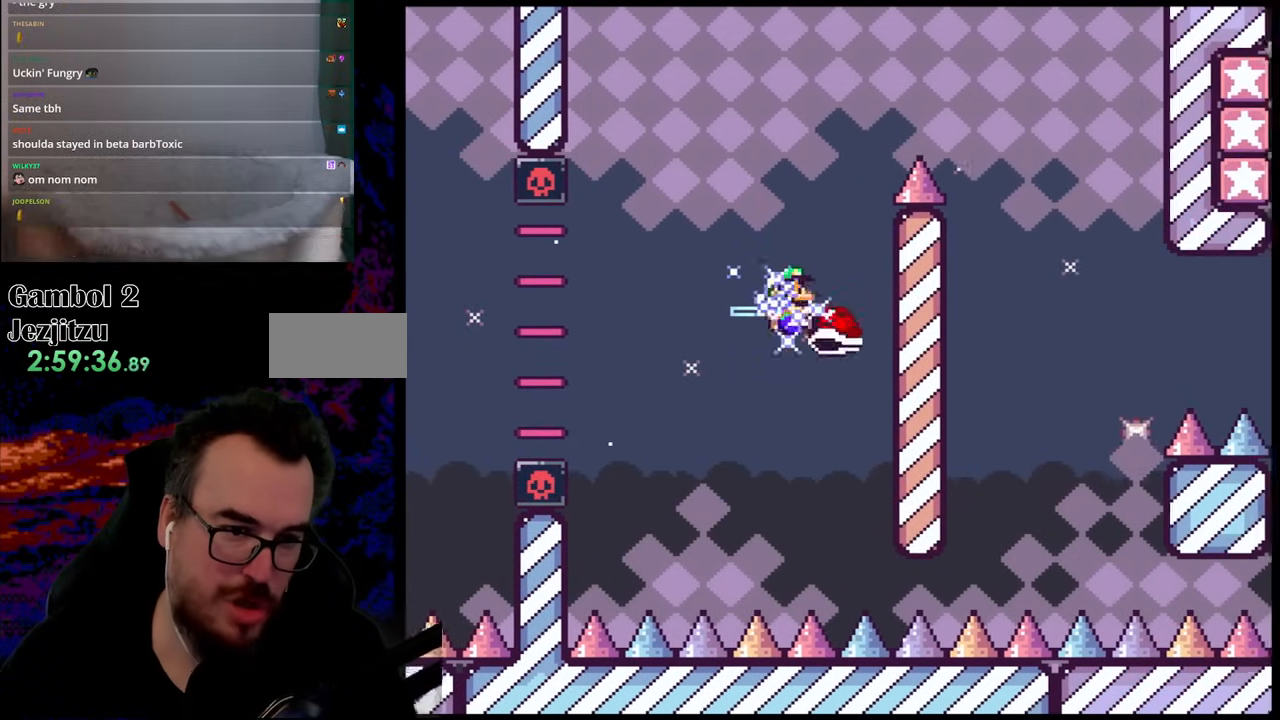
{"buttons": ["B", "Y", "DPAD_RIGHT"], "events": [[383, "DPAD_RIGHT", "down"]]}
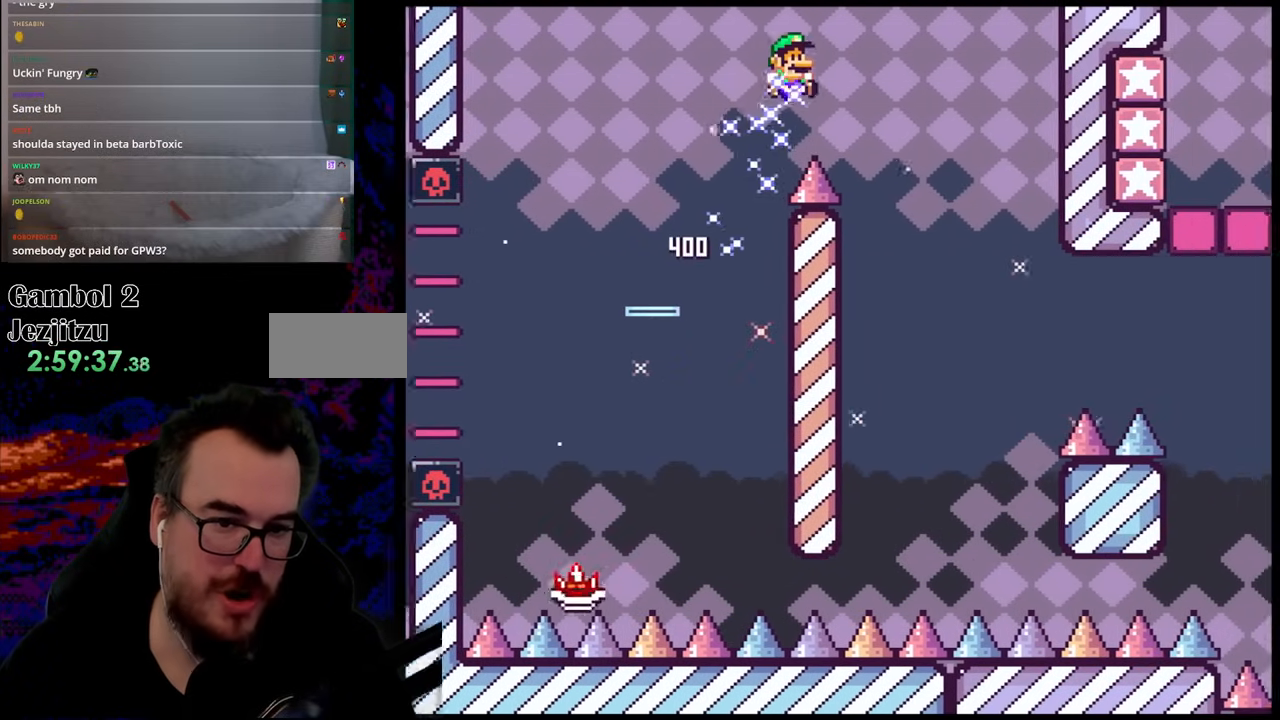
{"buttons": ["B", "Y", "DPAD_RIGHT"], "events": [[250, "DPAD_RIGHT", "up"], [250, "DPAD_UP", "down"], [267, "DPAD_LEFT", "down"], [267, "DPAD_UP", "up"], [417, "DPAD_LEFT", "up"], [450, "DPAD_RIGHT", "down"]]}
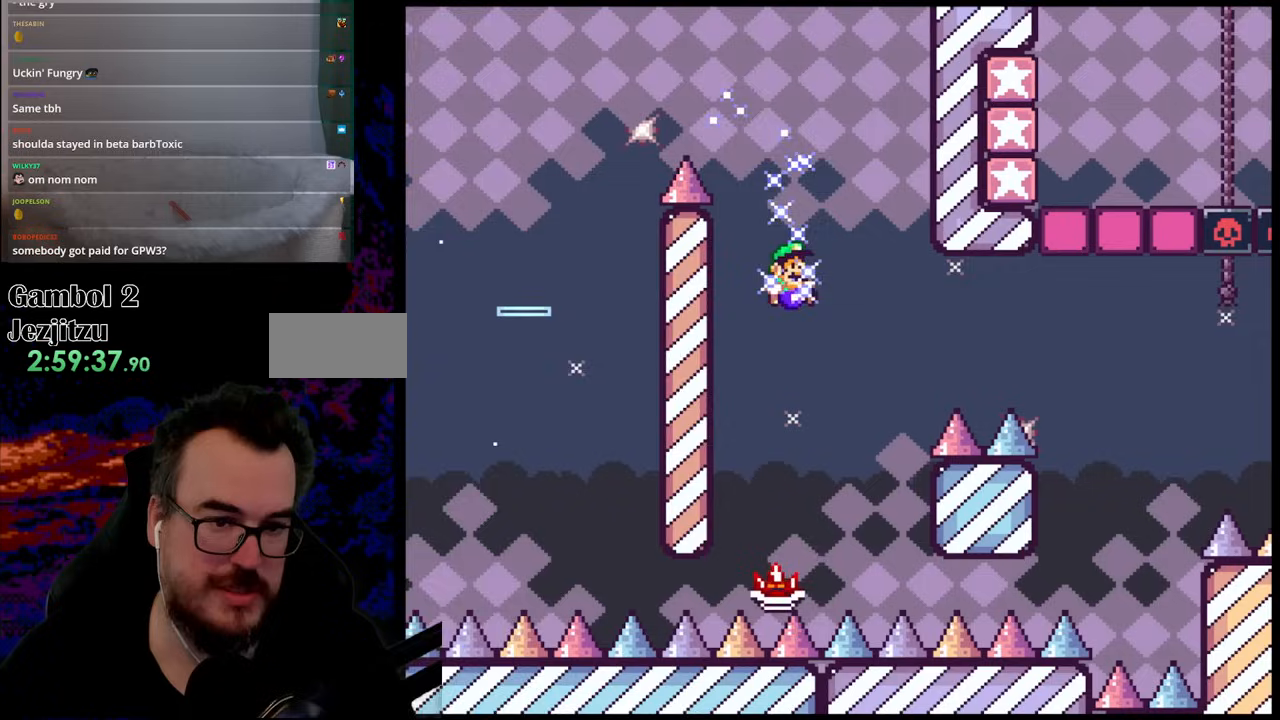
{"buttons": ["A", "X", "DPAD_RIGHT"], "events": [[133, "B", "up"], [200, "X", "down"], [217, "Y", "up"], [267, "A", "down"]]}
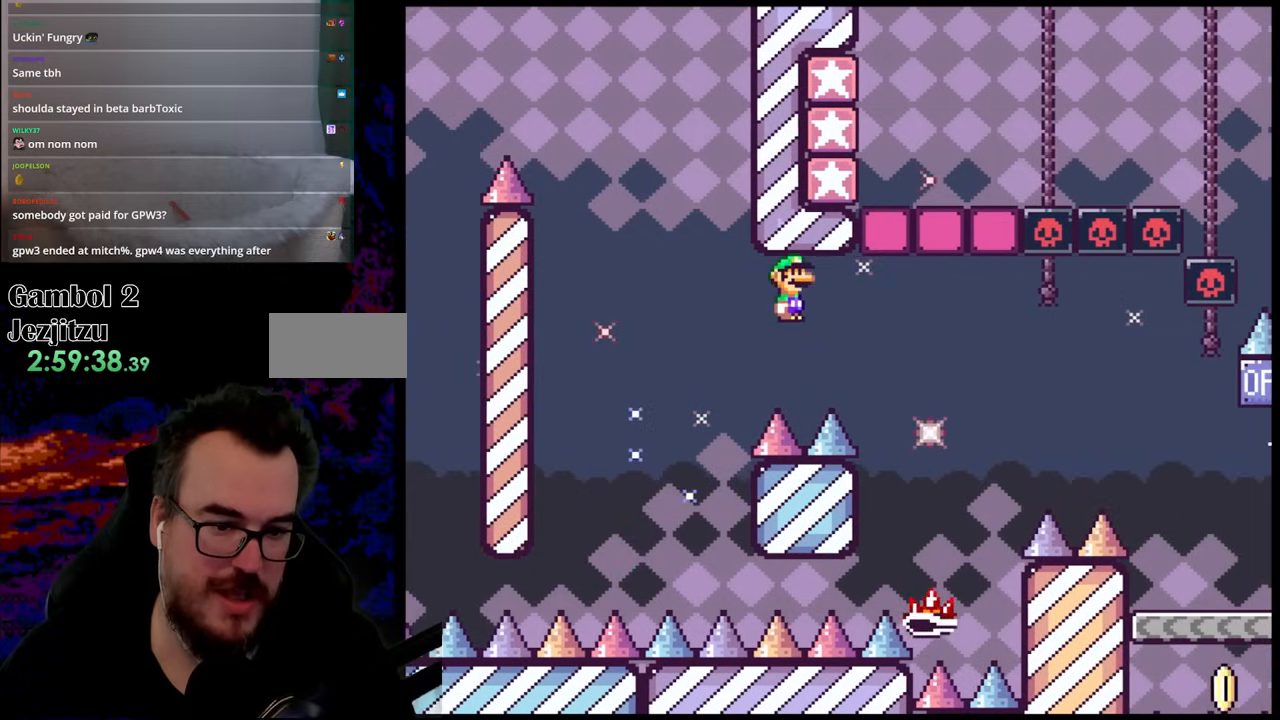
{"buttons": ["A", "X", "DPAD_LEFT"], "events": [[350, "DPAD_LEFT", "down"], [350, "DPAD_RIGHT", "up"]]}
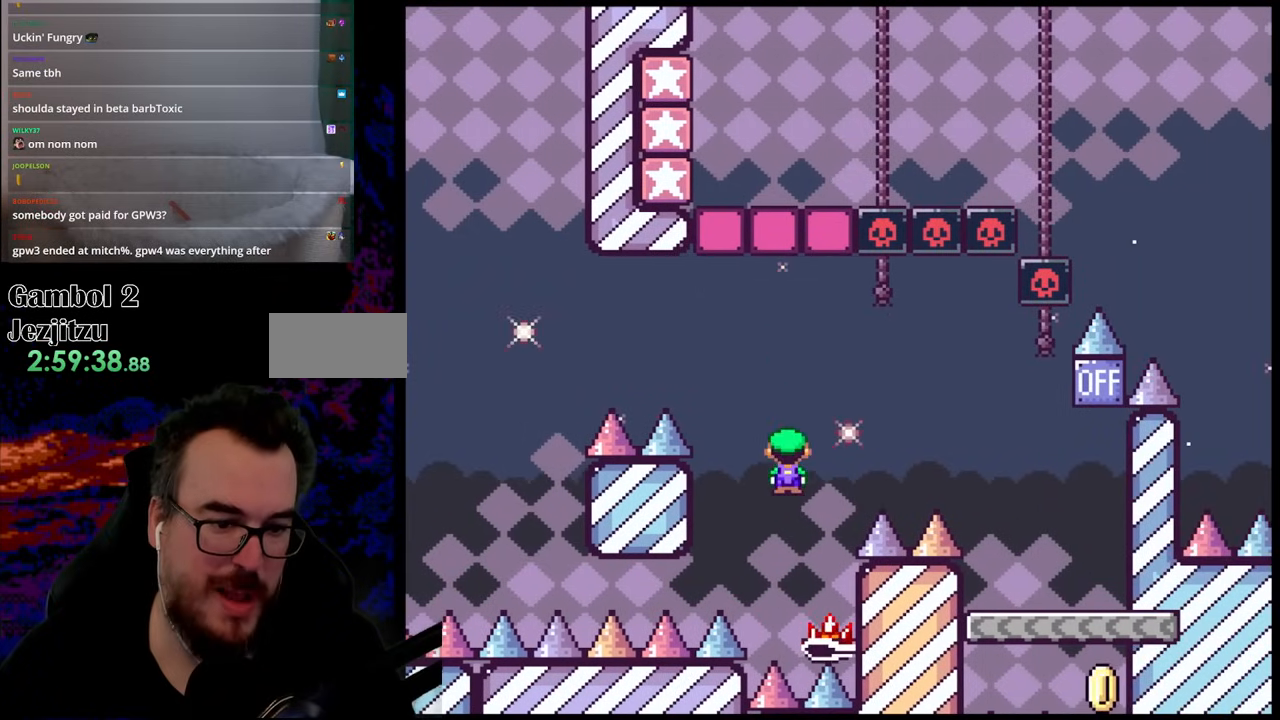
{"buttons": ["A", "X", "DPAD_RIGHT"], "events": [[17, "DPAD_LEFT", "up"], [117, "DPAD_RIGHT", "down"], [233, "DPAD_RIGHT", "up"], [333, "DPAD_RIGHT", "down"]]}
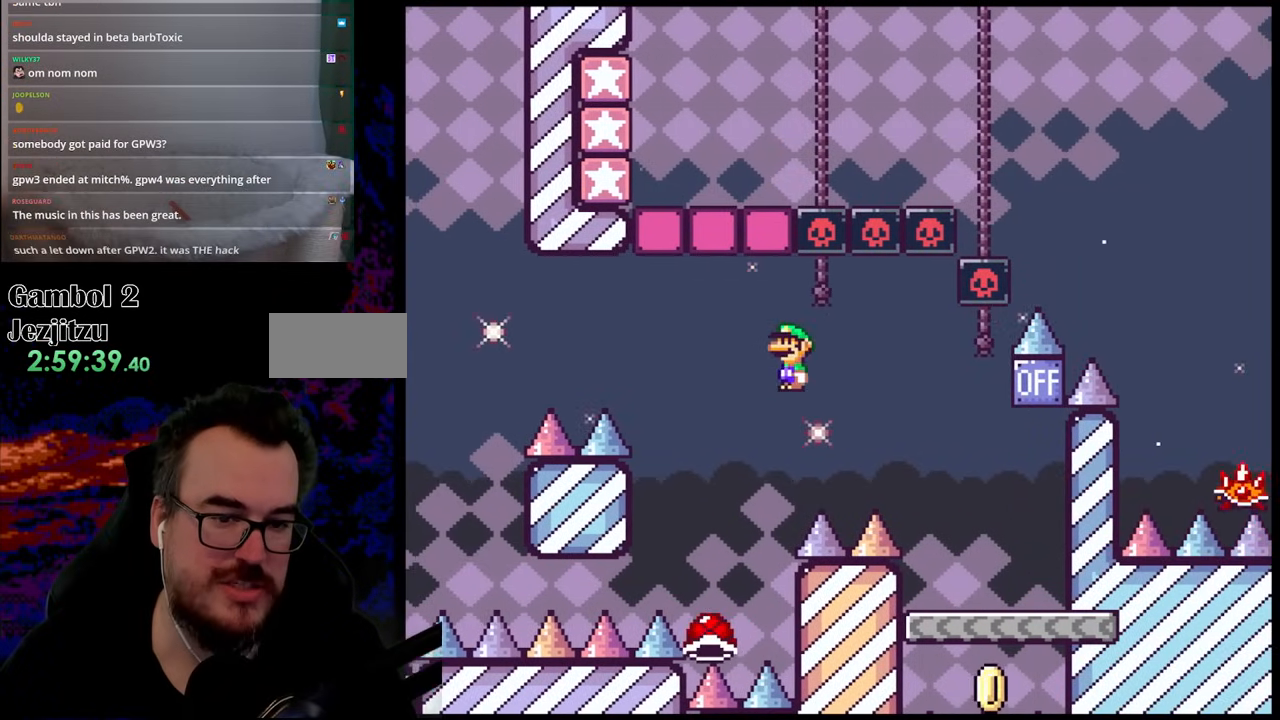
{"buttons": ["Y"], "events": [[267, "A", "up"], [367, "Y", "down"], [383, "DPAD_RIGHT", "up"], [383, "DPAD_UP", "down"], [383, "X", "up"], [400, "DPAD_LEFT", "down"], [400, "DPAD_UP", "up"], [500, "DPAD_LEFT", "up"]]}
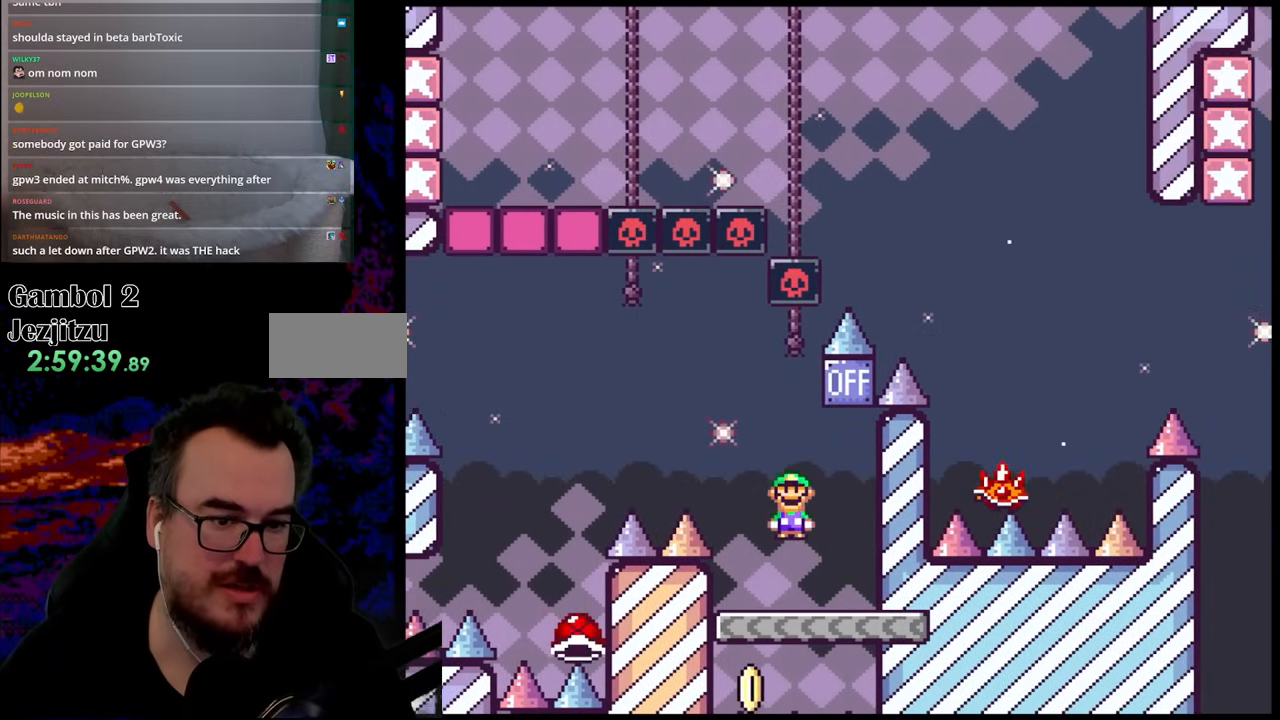
{"buttons": ["B", "Y", "DPAD_LEFT"], "events": [[17, "DPAD_RIGHT", "down"], [183, "B", "down"], [367, "DPAD_RIGHT", "up"], [400, "DPAD_LEFT", "down"]]}
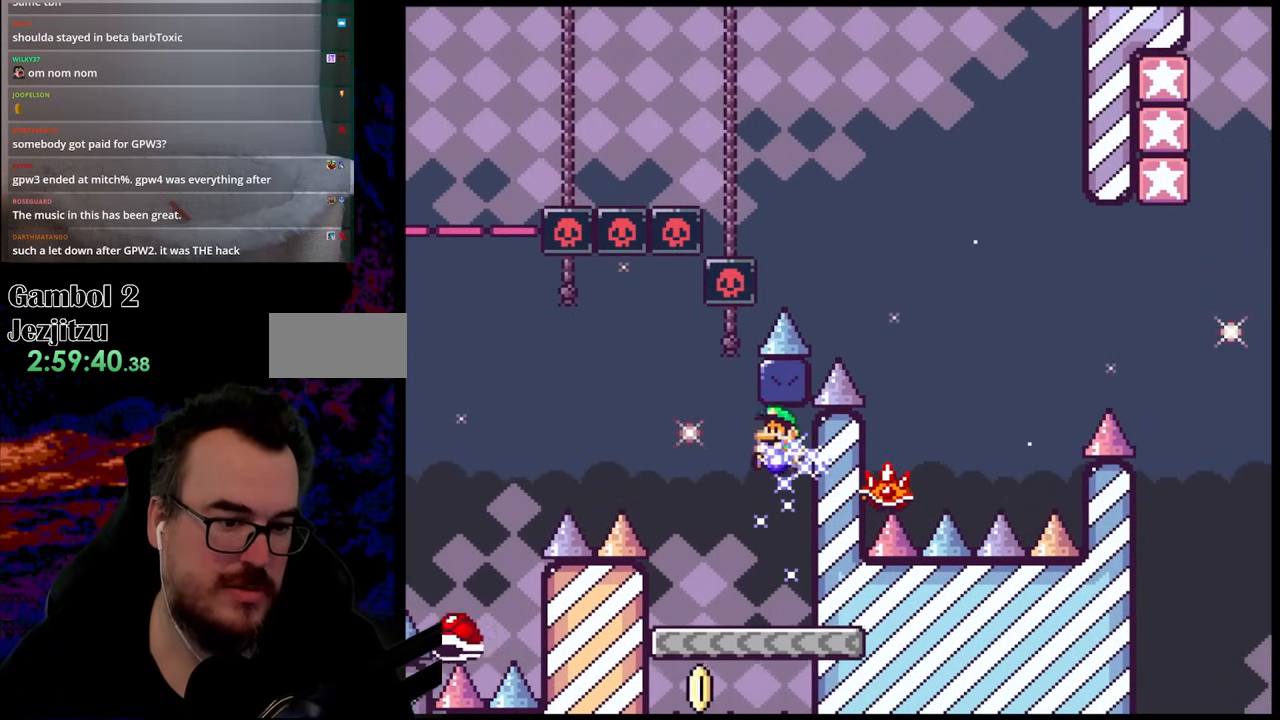
{"buttons": ["B", "Y", "DPAD_LEFT"], "events": [[33, "DPAD_LEFT", "up"], [417, "DPAD_LEFT", "down"]]}
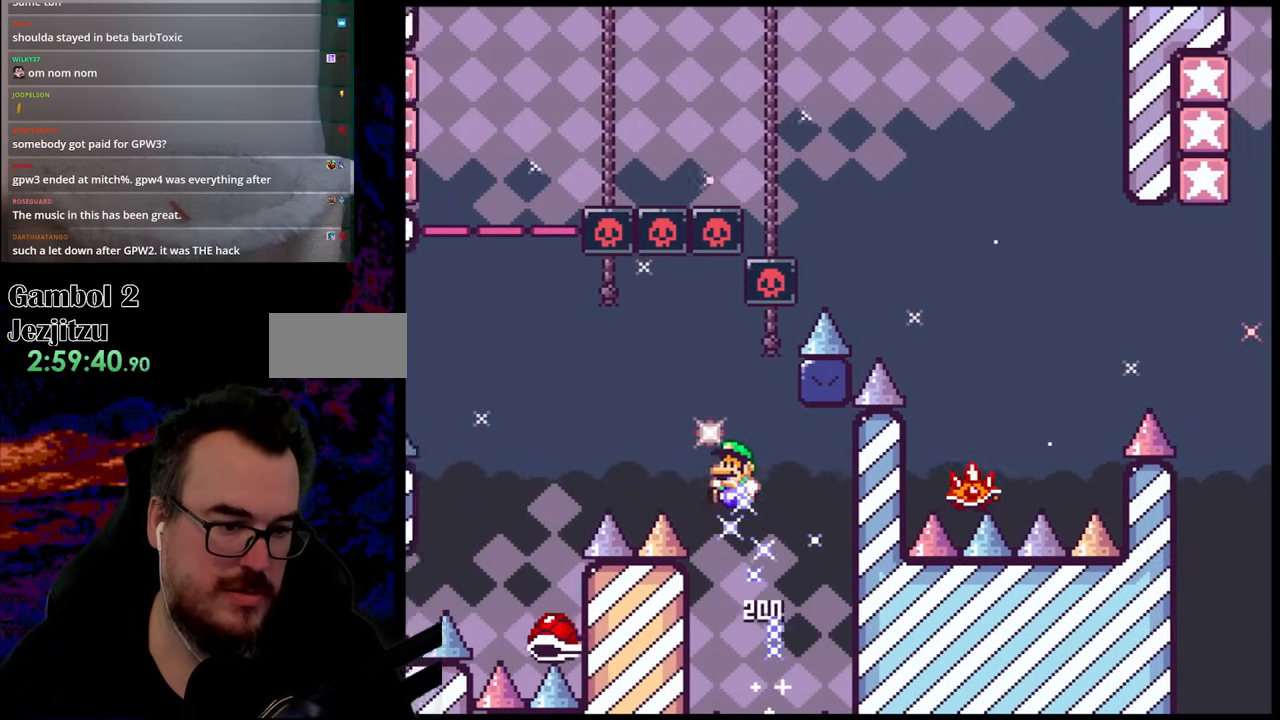
{"buttons": ["B", "Y", "DPAD_RIGHT"], "events": [[467, "DPAD_LEFT", "up"], [483, "DPAD_RIGHT", "down"]]}
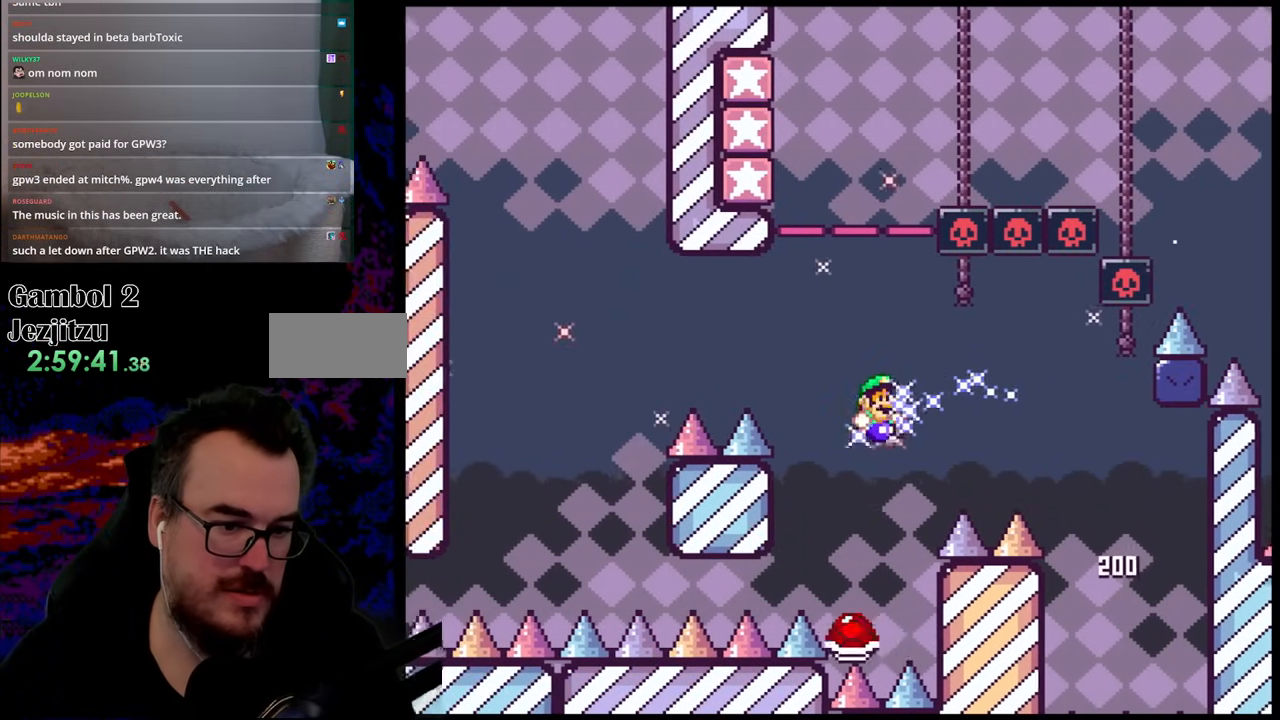
{"buttons": ["B", "Y", "DPAD_RIGHT"], "events": [[200, "DPAD_DOWN", "down"], [233, "DPAD_DOWN", "up"], [233, "DPAD_LEFT", "down"], [233, "DPAD_RIGHT", "up"], [350, "DPAD_LEFT", "up"], [400, "DPAD_RIGHT", "down"]]}